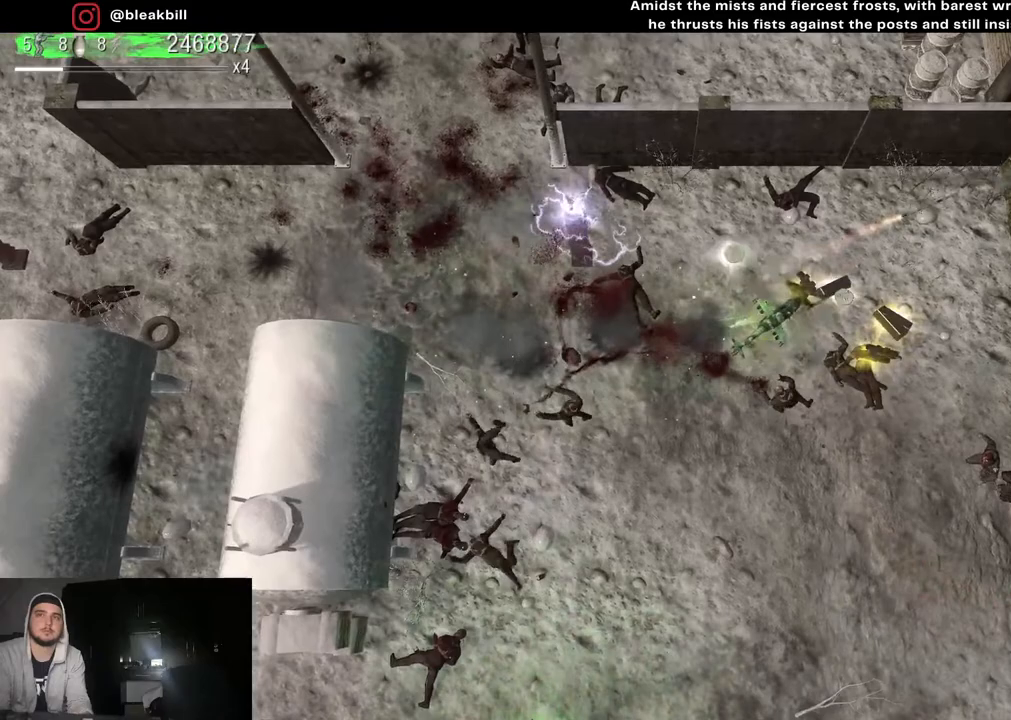
Gameplay with a controller (PlayStation layout); each line is a JSON object with the inputs held at the frame after it. "events" lists button and stick changes between this image and that frame as [ms after this image, input, new state], when the widget could be followed in between.
{"buttons": [], "left_stick": "down-left", "right_stick": "up-right", "events": [[117, "left_stick", "down"], [450, "left_stick", "down-left"]]}
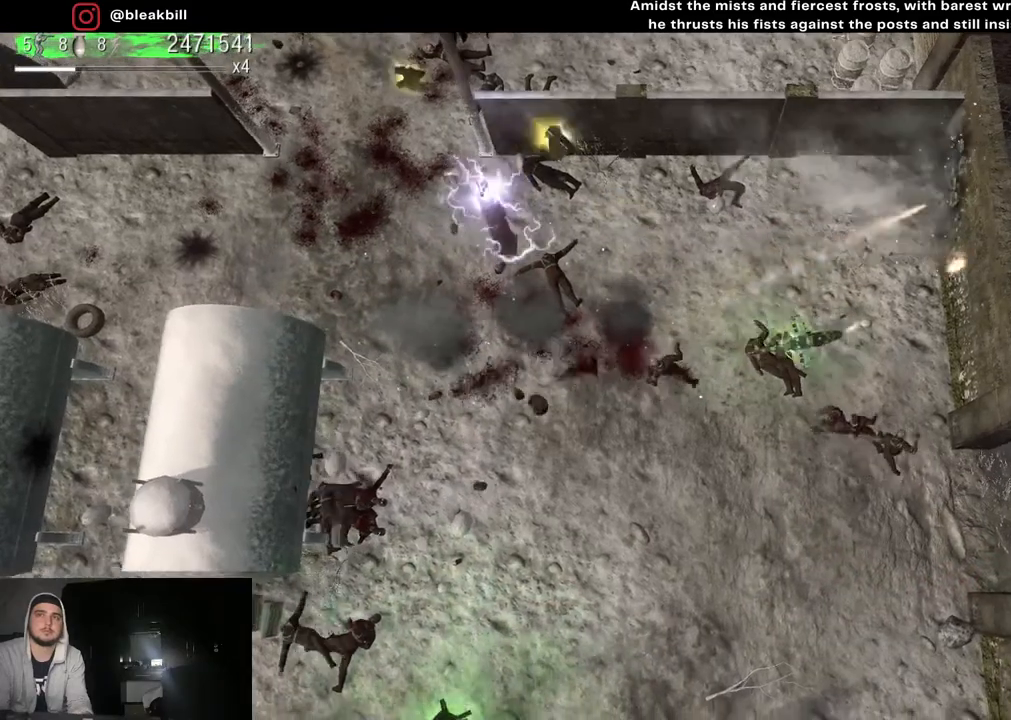
{"buttons": [], "left_stick": "left", "right_stick": "down-left", "events": [[117, "right_stick", "right"], [300, "right_stick", "center"], [367, "right_stick", "down-left"], [400, "left_stick", "left"]]}
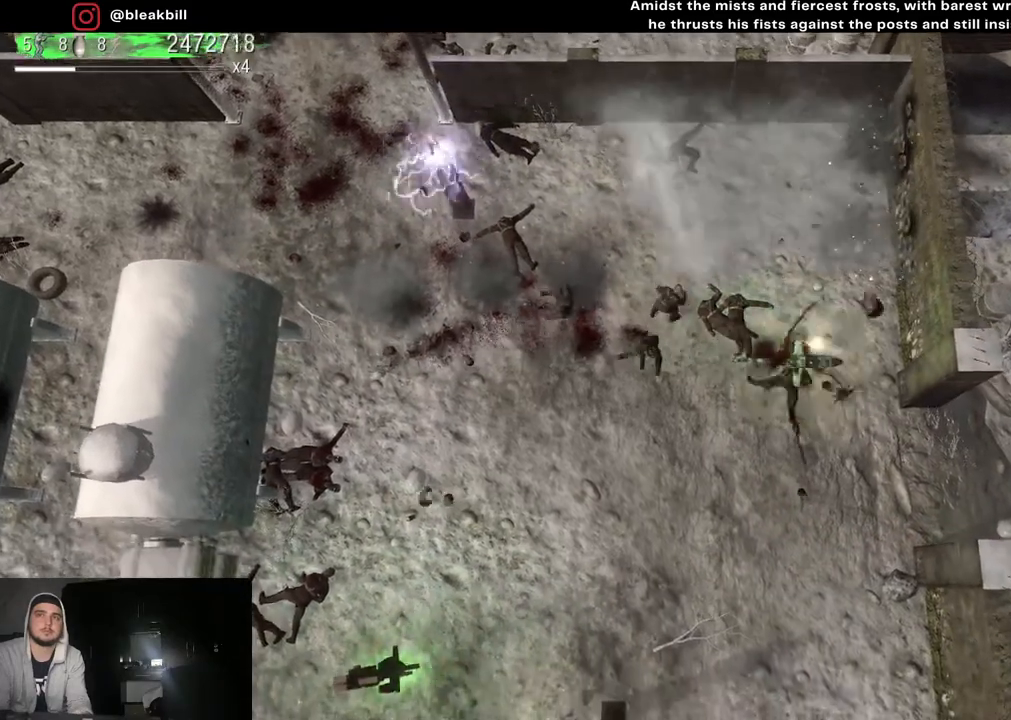
{"buttons": [], "left_stick": "left", "right_stick": "down-left", "events": []}
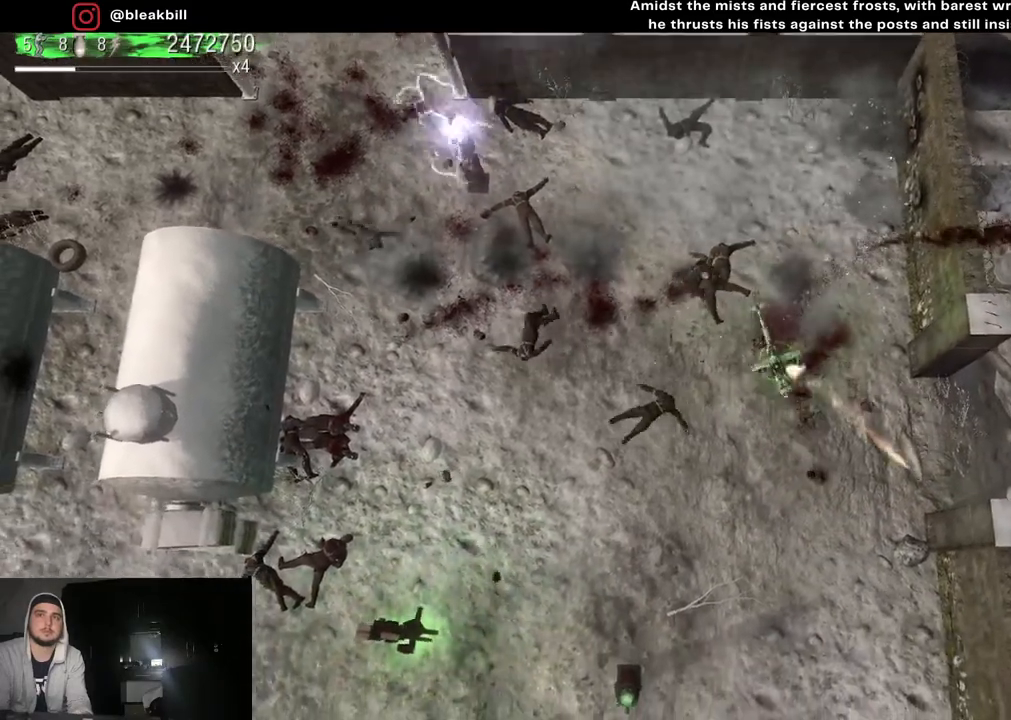
{"buttons": [], "left_stick": "down-left", "right_stick": "down-left", "events": [[467, "left_stick", "down-left"]]}
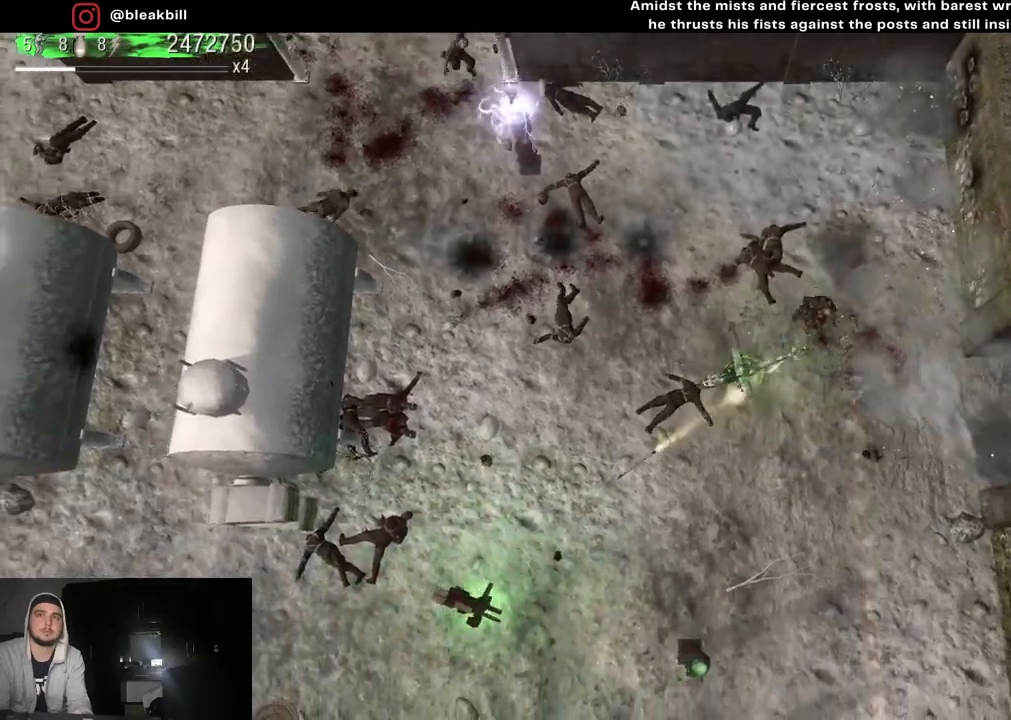
{"buttons": [], "left_stick": "up-right", "right_stick": "down-left", "events": [[133, "left_stick", "down-right"], [400, "left_stick", "up-right"]]}
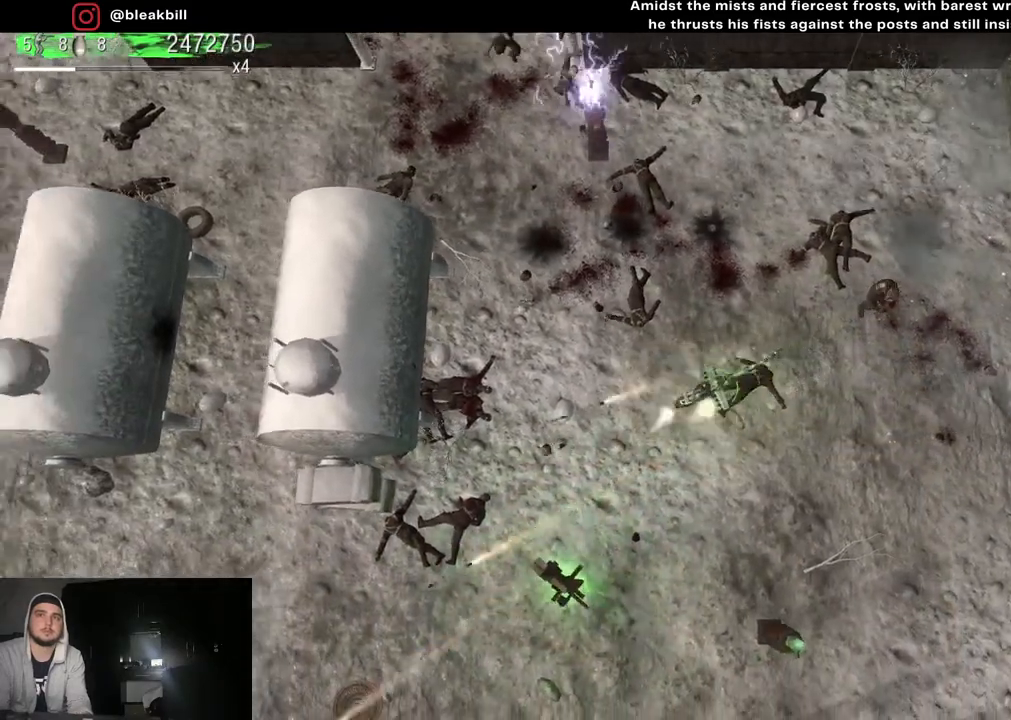
{"buttons": [], "left_stick": "up", "right_stick": "up-left", "events": [[250, "left_stick", "up"], [317, "right_stick", "up-left"]]}
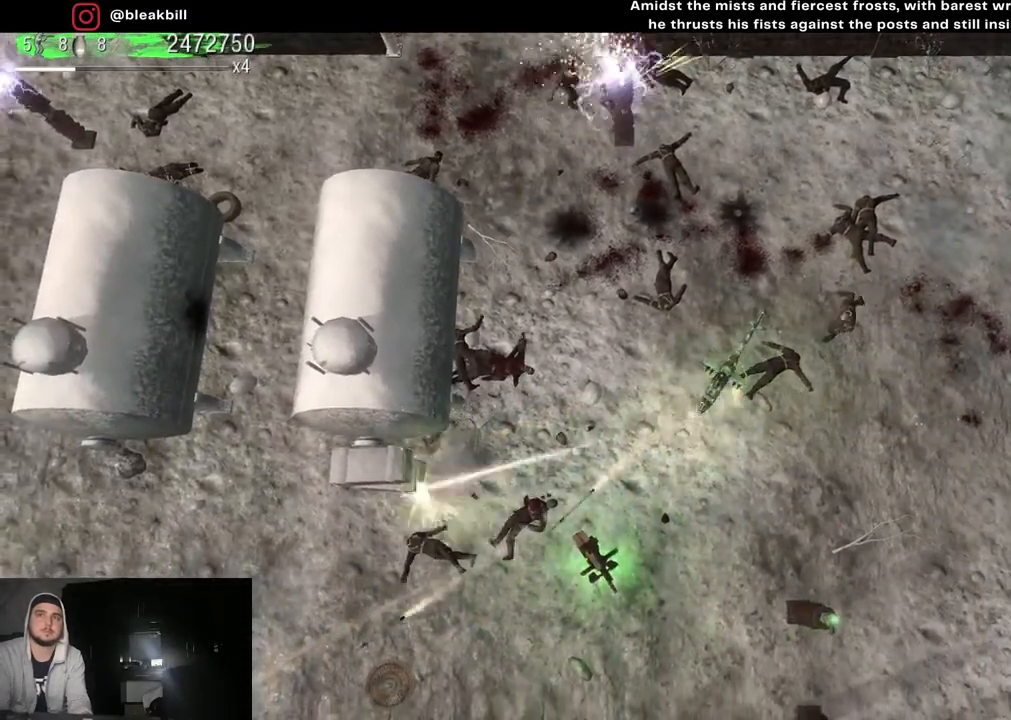
{"buttons": [], "left_stick": "center", "right_stick": "up-left", "events": [[450, "left_stick", "center"]]}
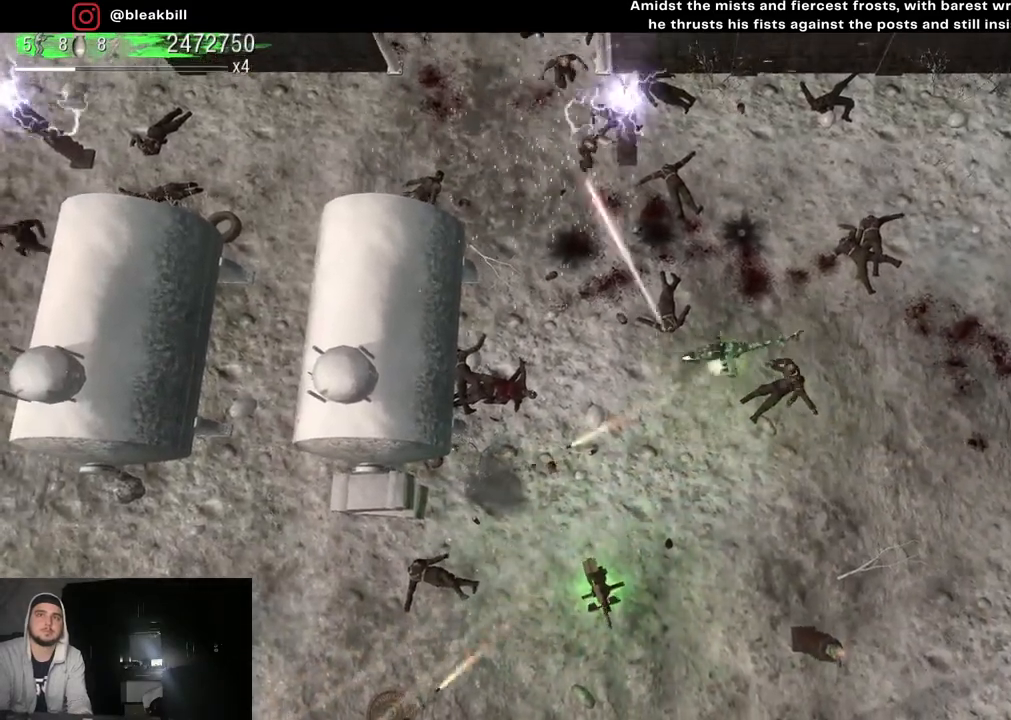
{"buttons": [], "left_stick": "left", "right_stick": "up-left", "events": [[50, "left_stick", "down-left"], [300, "left_stick", "center"], [400, "left_stick", "left"]]}
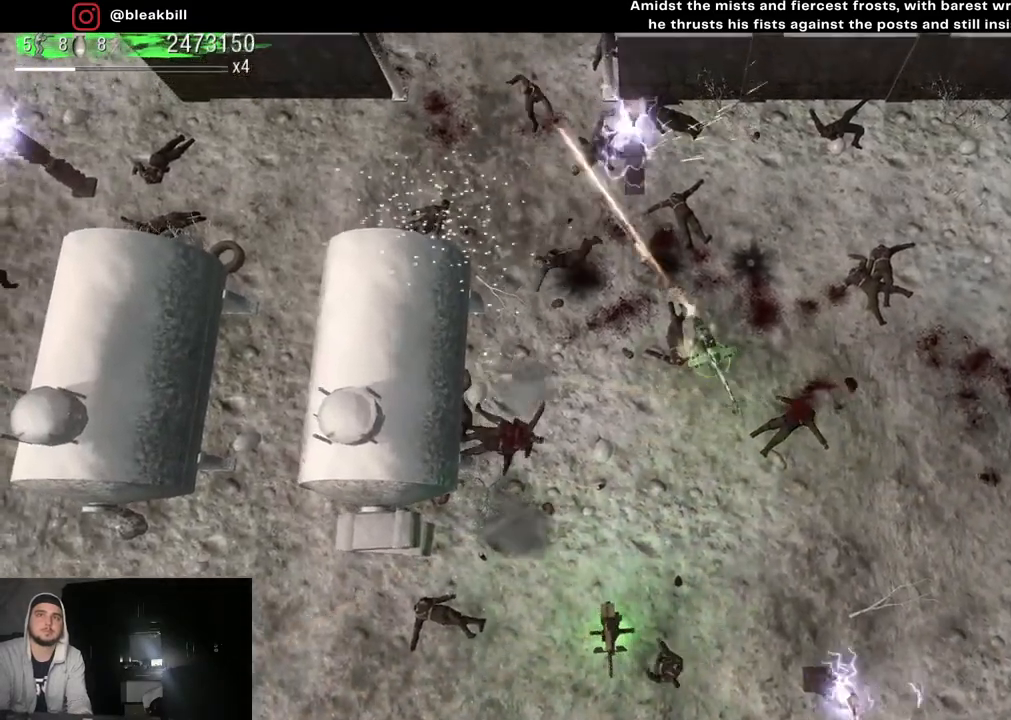
{"buttons": [], "left_stick": "down-right", "right_stick": "up-left", "events": [[83, "left_stick", "down"], [133, "left_stick", "down-right"]]}
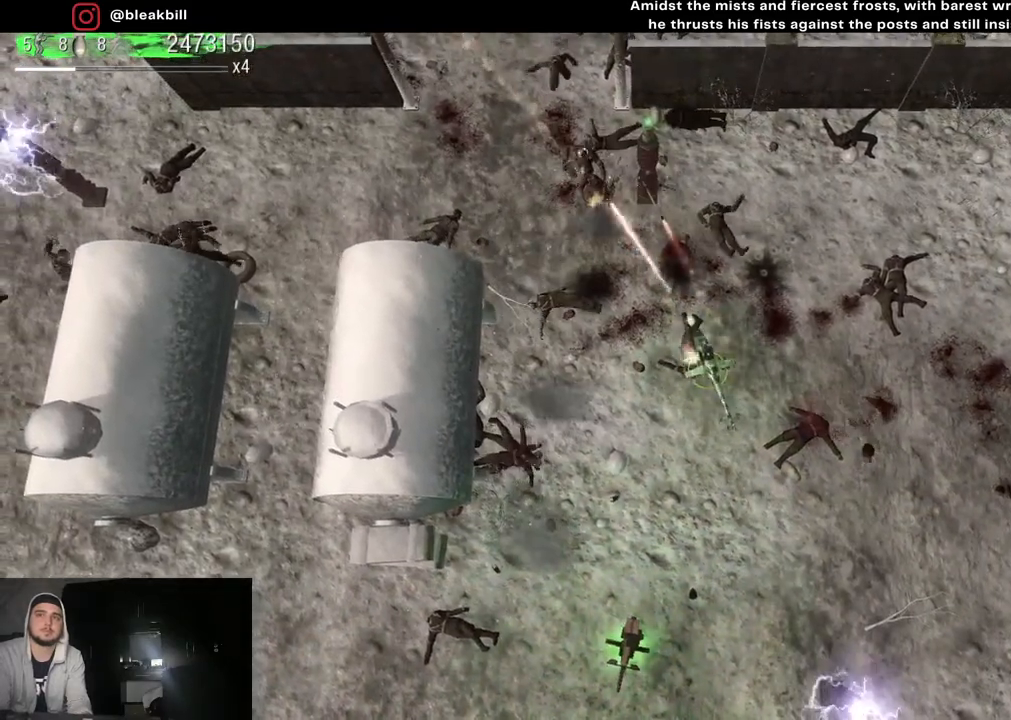
{"buttons": [], "left_stick": "center", "right_stick": "up-left", "events": [[350, "left_stick", "up-right"], [450, "left_stick", "center"]]}
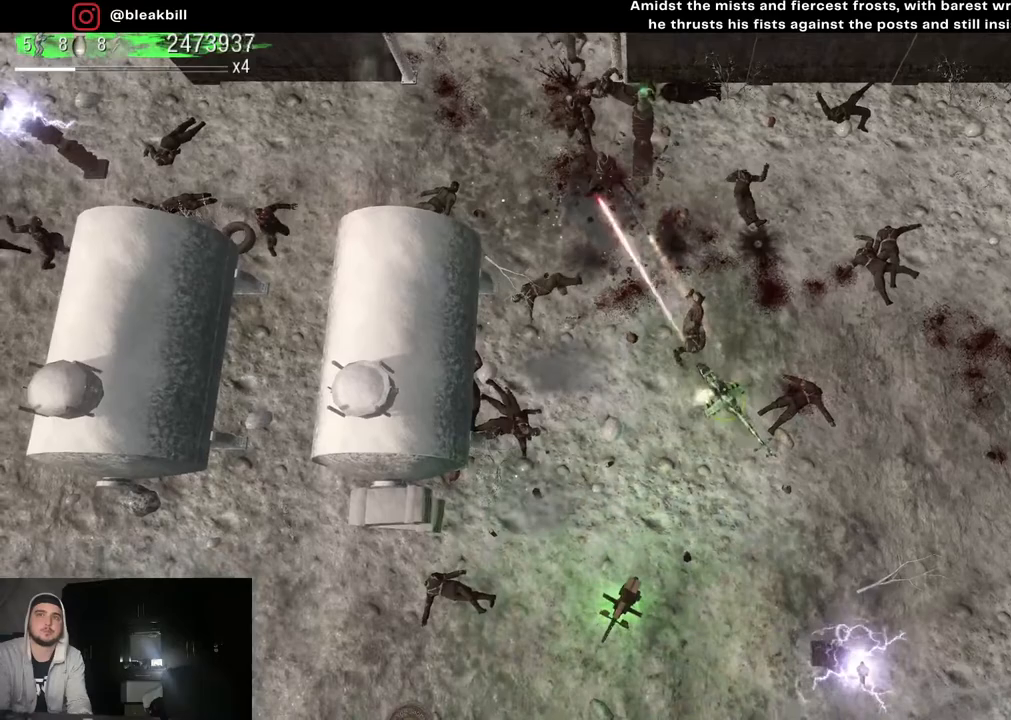
{"buttons": [], "left_stick": "up-left", "right_stick": "up-left", "events": [[50, "left_stick", "left"], [300, "left_stick", "up-left"]]}
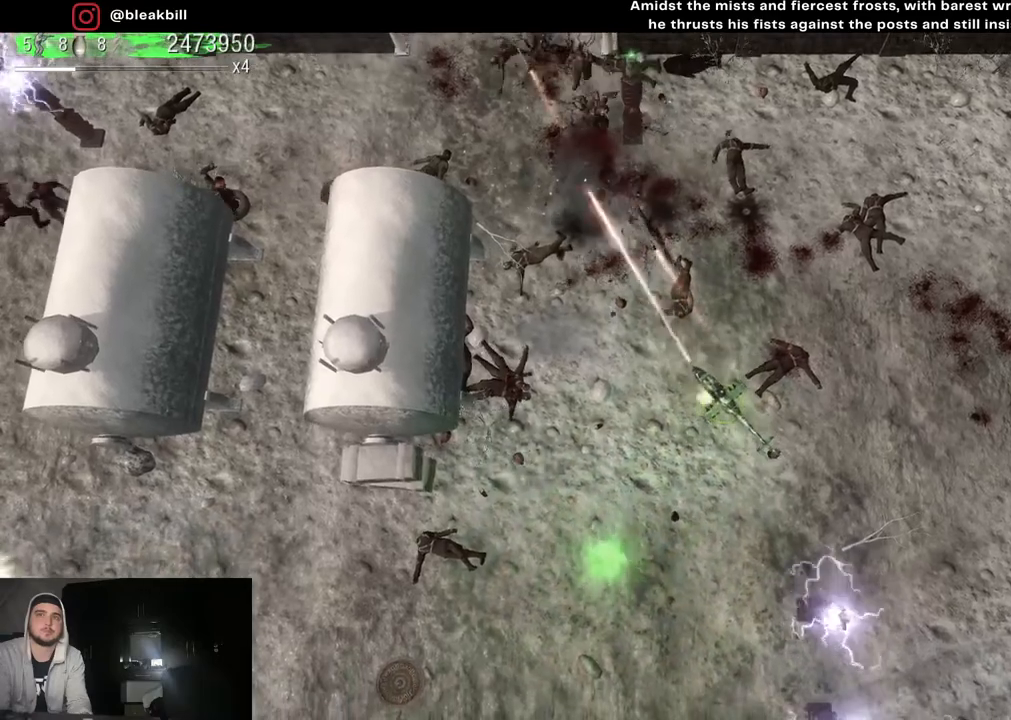
{"buttons": [], "left_stick": "down-right", "right_stick": "up-left", "events": [[233, "left_stick", "left"], [433, "left_stick", "down-right"]]}
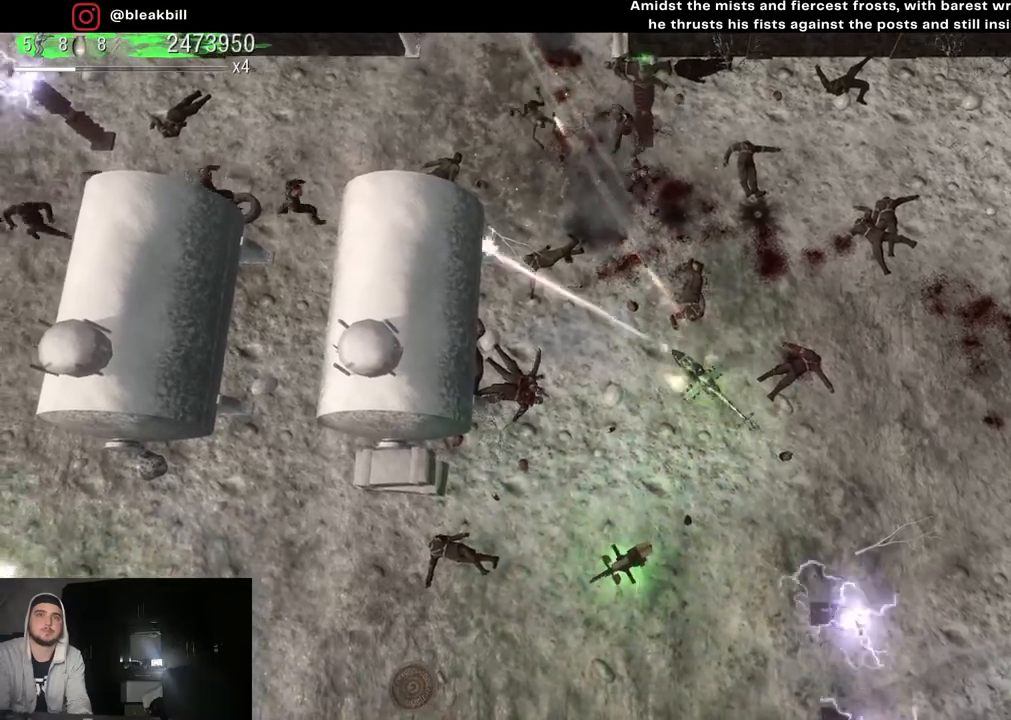
{"buttons": [], "left_stick": "down-left", "right_stick": "up-left", "events": [[100, "left_stick", "left"], [150, "left_stick", "down-left"]]}
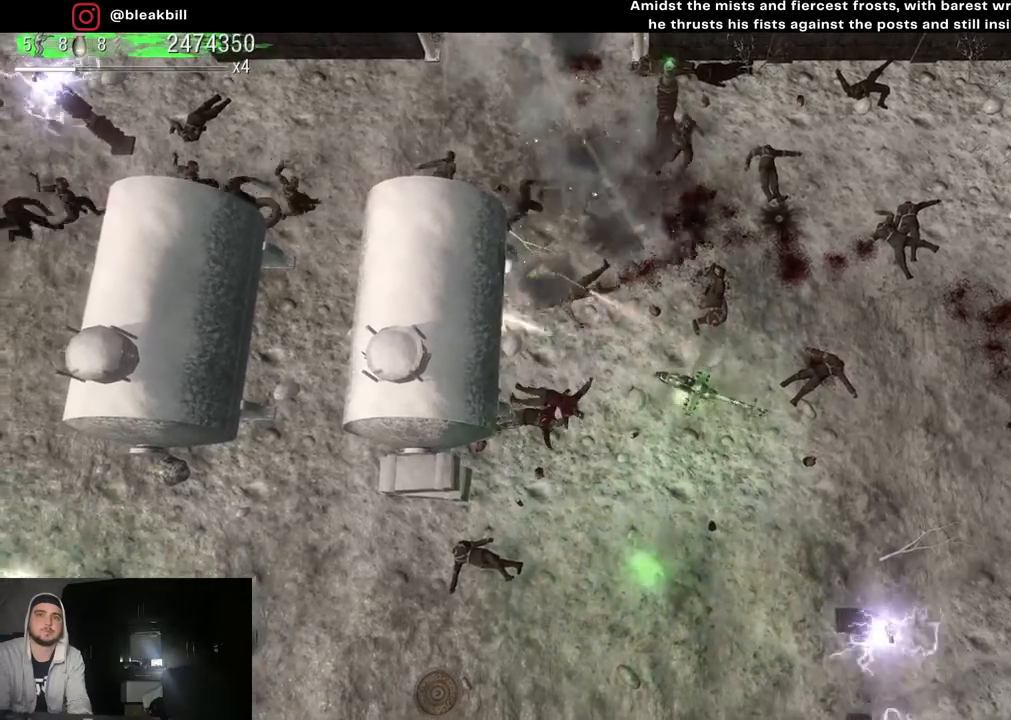
{"buttons": [], "left_stick": "left", "right_stick": "left", "events": [[217, "right_stick", "left"], [500, "left_stick", "left"]]}
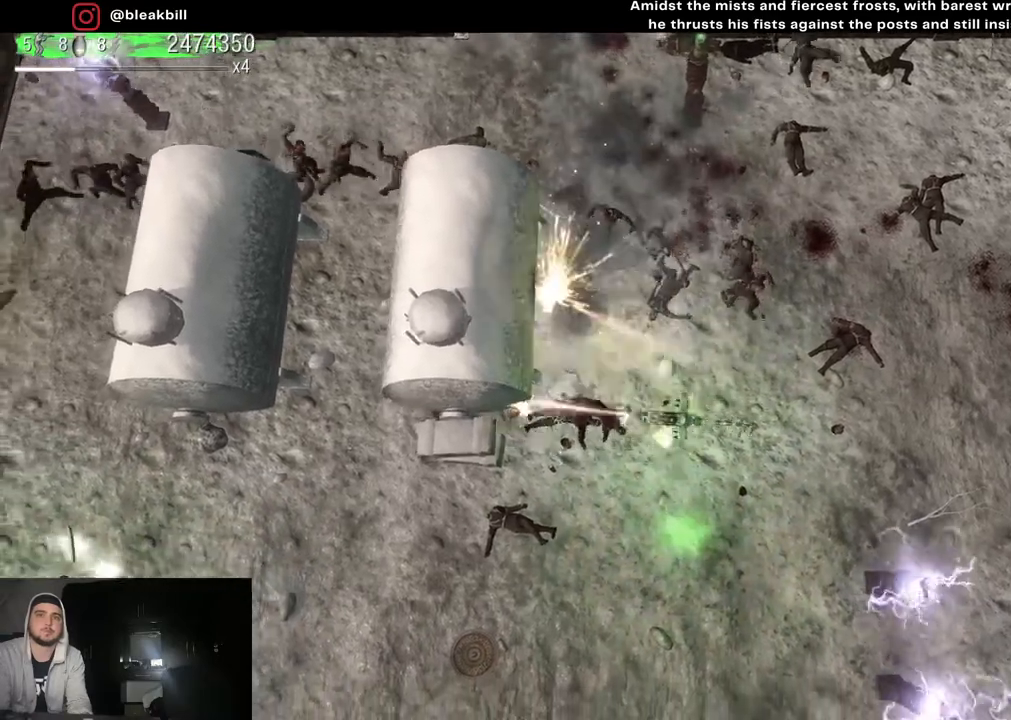
{"buttons": [], "left_stick": "left", "right_stick": "left", "events": []}
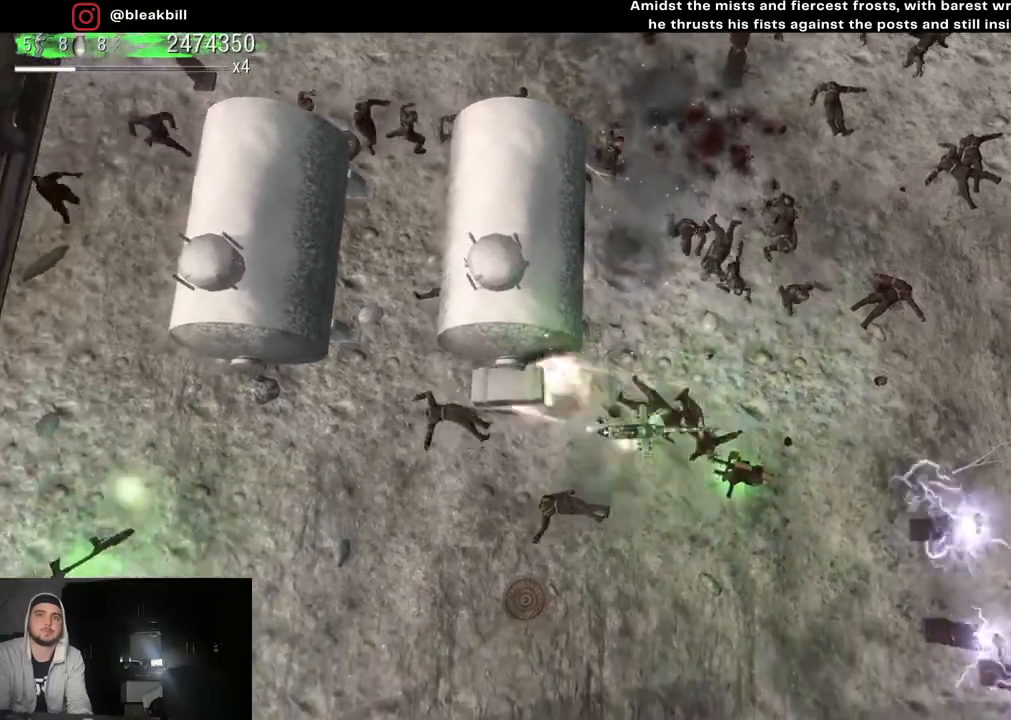
{"buttons": [], "left_stick": "down-left", "right_stick": "up-left", "events": [[300, "left_stick", "down-left"], [300, "right_stick", "up-left"]]}
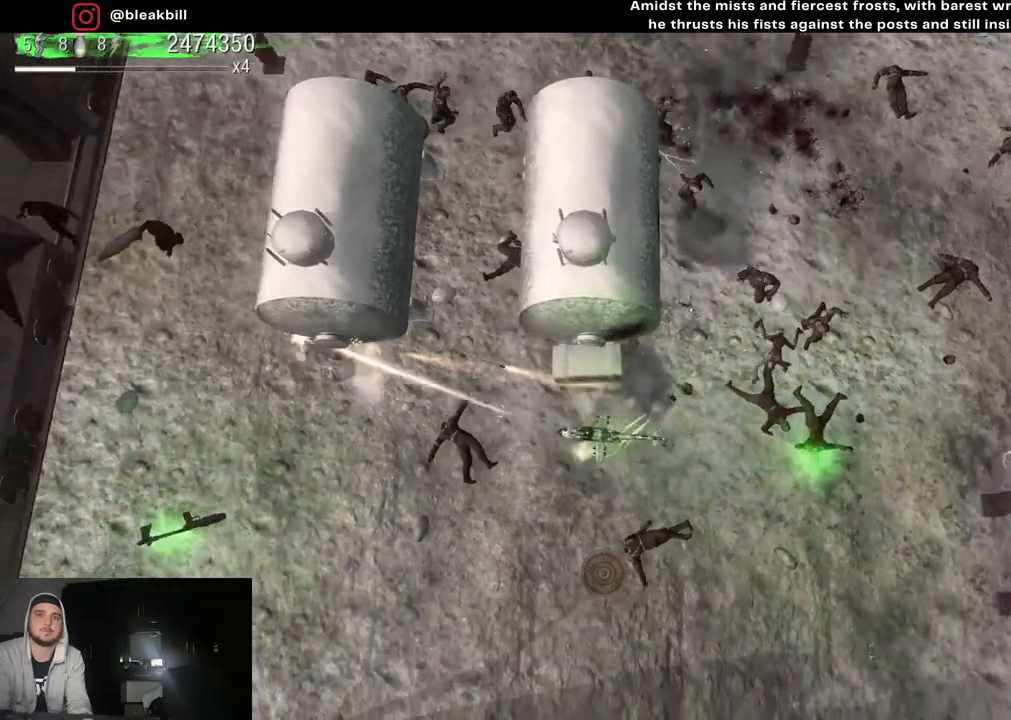
{"buttons": [], "left_stick": "right", "right_stick": "up-right", "events": [[67, "left_stick", "down-right"], [317, "right_stick", "up"], [383, "left_stick", "right"], [450, "right_stick", "up-right"]]}
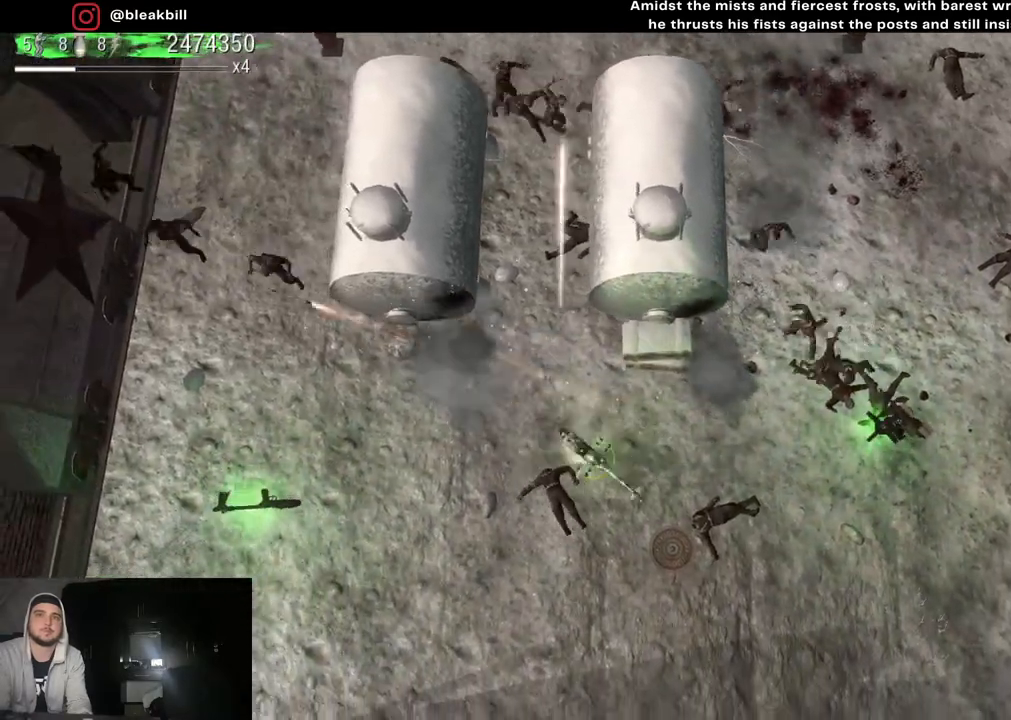
{"buttons": [], "left_stick": "right", "right_stick": "up-right", "events": []}
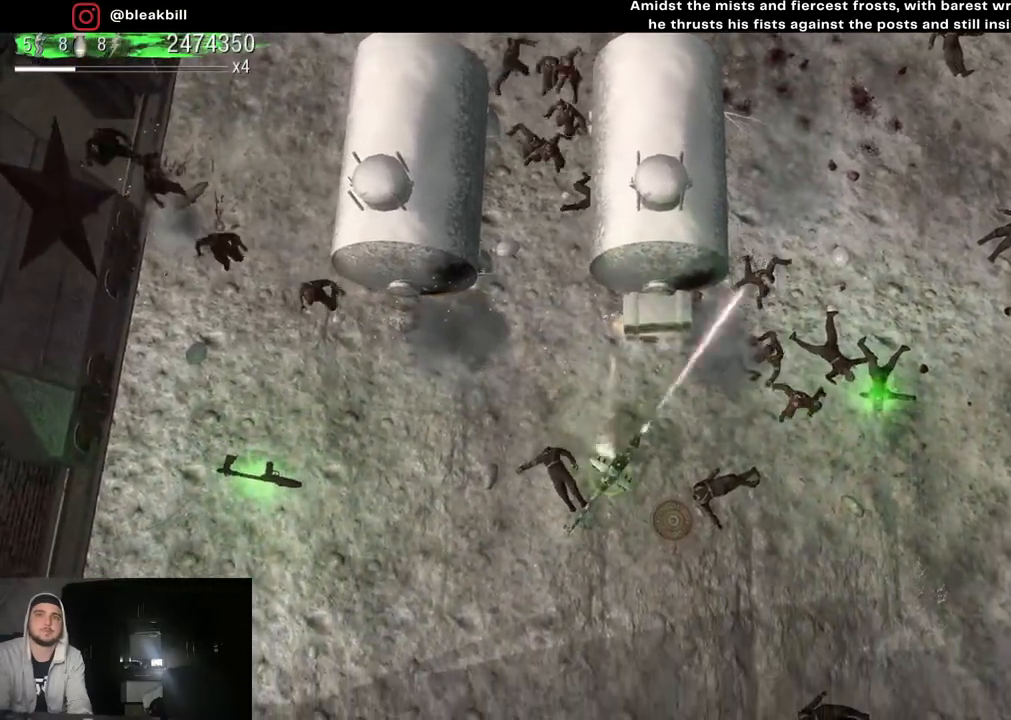
{"buttons": [], "left_stick": "up-right", "right_stick": "up-left", "events": [[100, "right_stick", "up"], [300, "left_stick", "up-right"], [333, "right_stick", "up-left"]]}
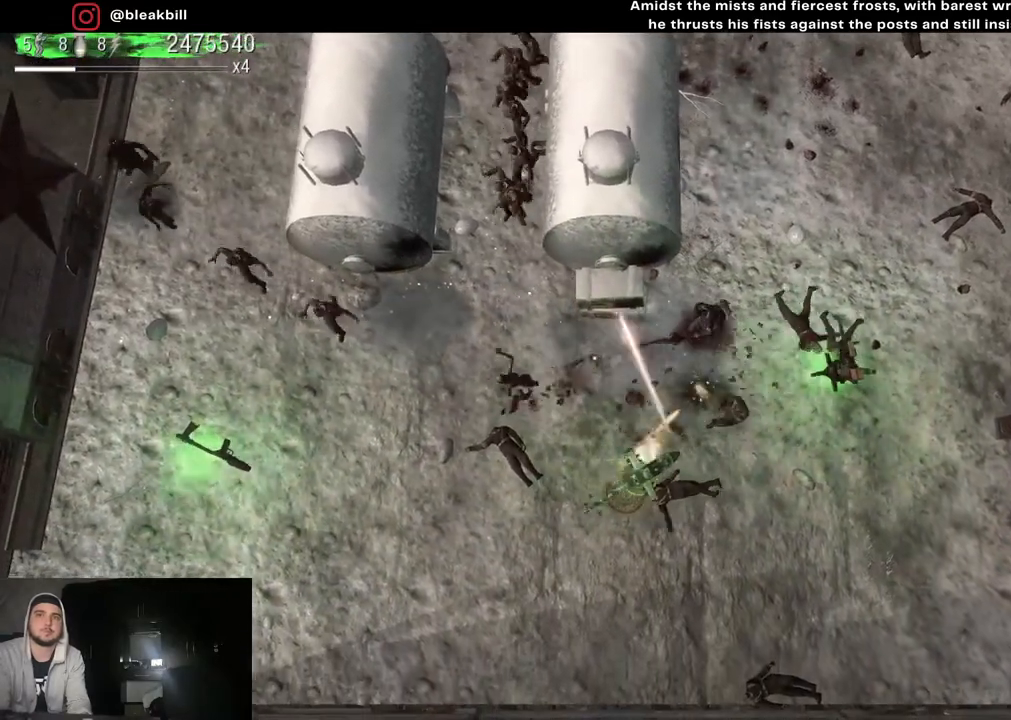
{"buttons": [], "left_stick": "up-right", "right_stick": "up-left", "events": []}
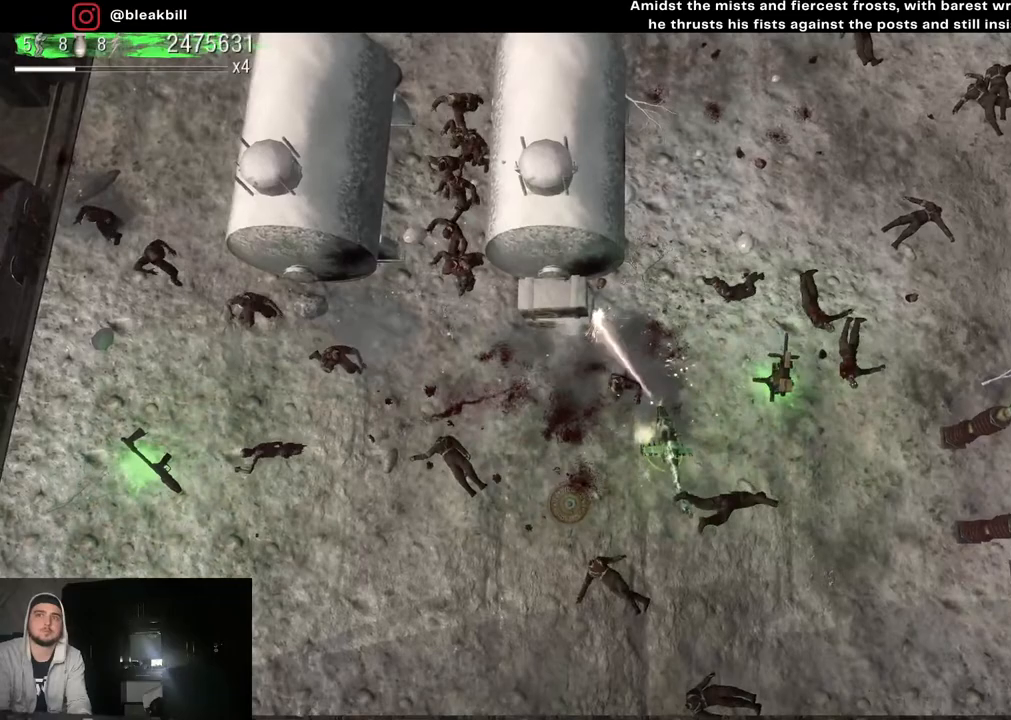
{"buttons": [], "left_stick": "down-left", "right_stick": "up-left", "events": [[67, "left_stick", "down-right"], [133, "left_stick", "down-left"]]}
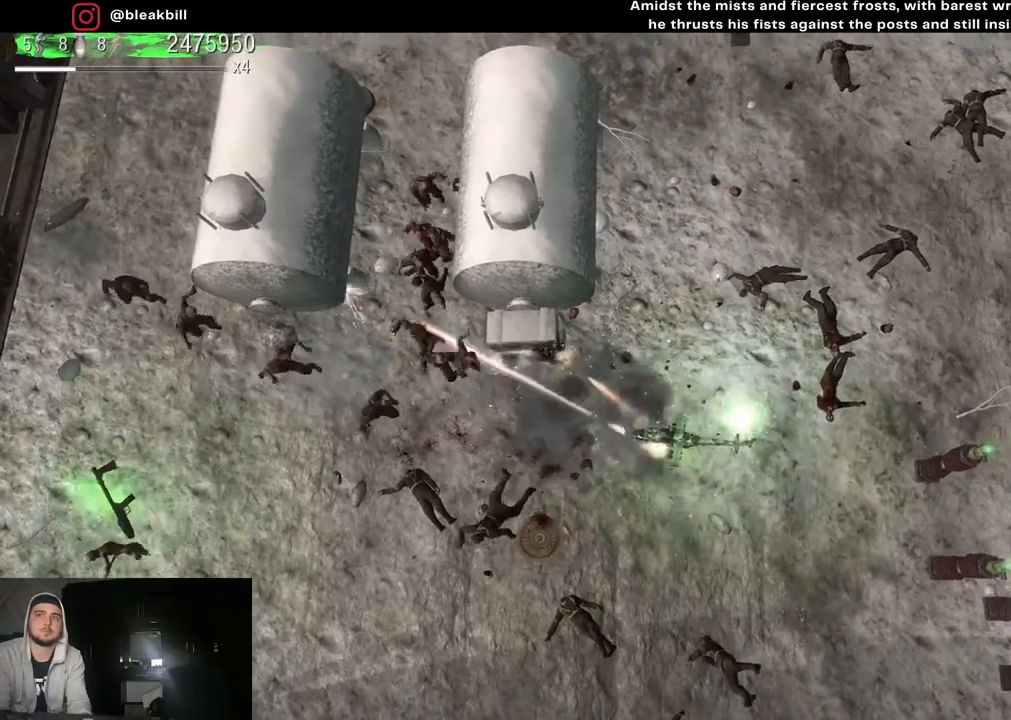
{"buttons": [], "left_stick": "down-right", "right_stick": "up-left", "events": [[283, "left_stick", "center"], [450, "left_stick", "down-right"]]}
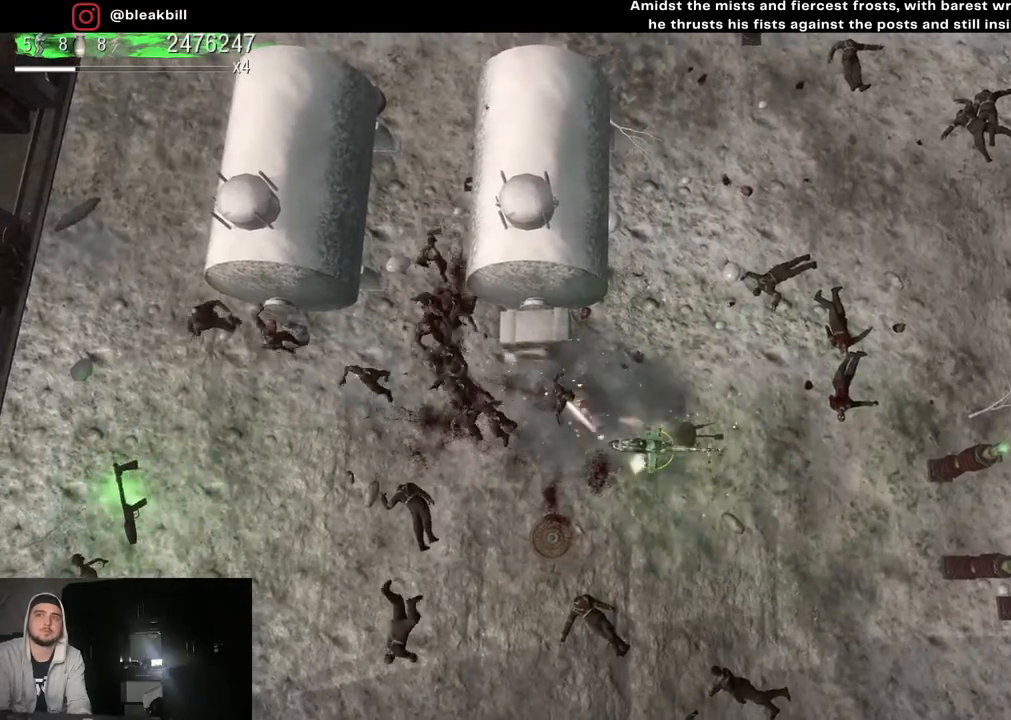
{"buttons": [], "left_stick": "left", "right_stick": "up-left", "events": [[17, "left_stick", "right"], [167, "left_stick", "center"], [217, "left_stick", "left"]]}
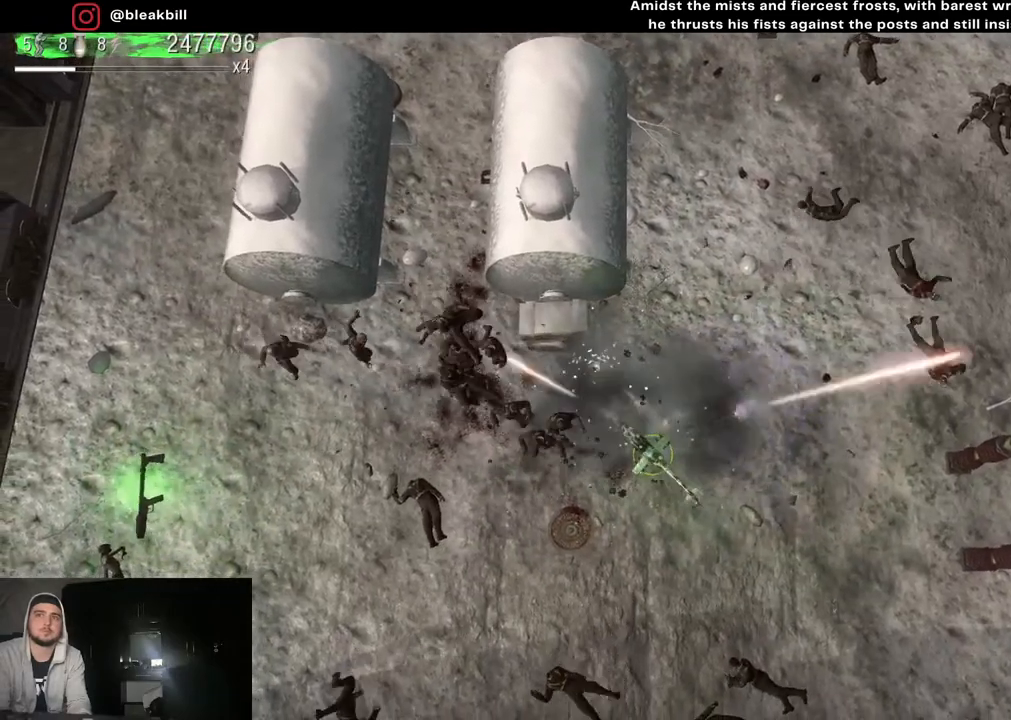
{"buttons": [], "left_stick": "up-left", "right_stick": "up-left", "events": [[500, "left_stick", "up-left"]]}
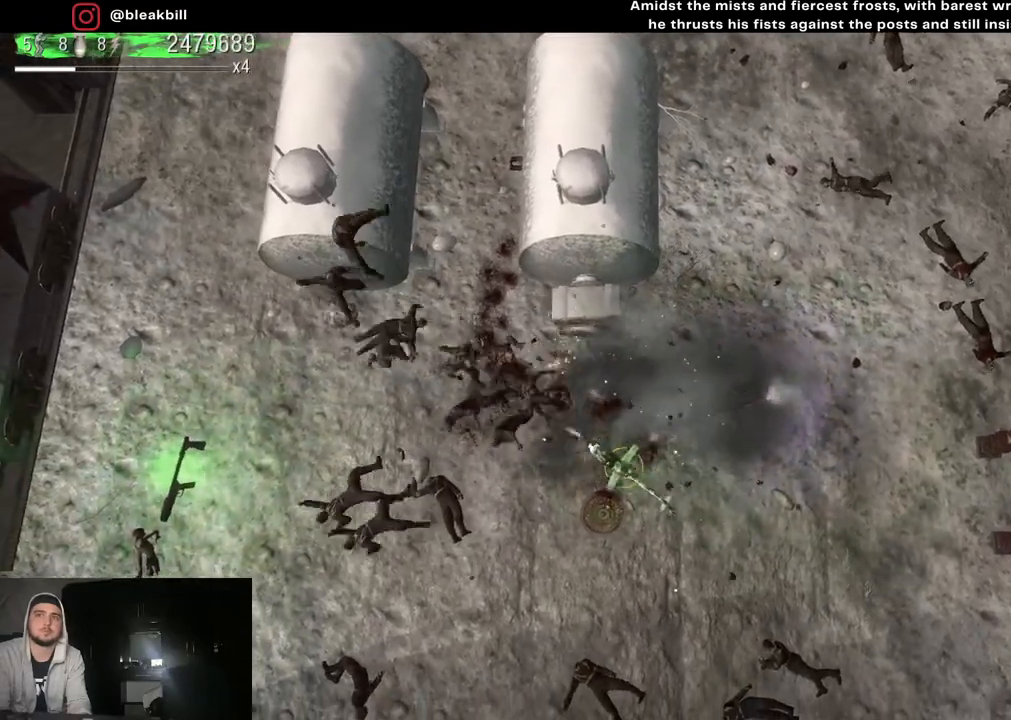
{"buttons": [], "left_stick": "up", "right_stick": "up-left", "events": [[350, "left_stick", "left"], [483, "left_stick", "up"]]}
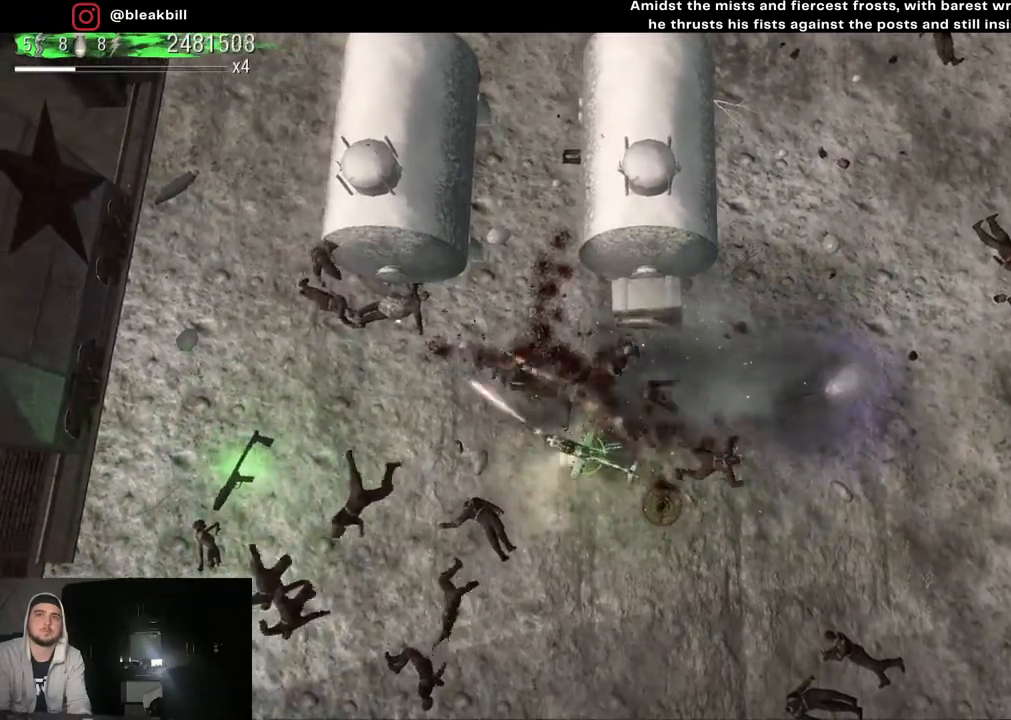
{"buttons": [], "left_stick": "down-right", "right_stick": "up-left", "events": [[33, "left_stick", "up-right"], [217, "left_stick", "down-right"]]}
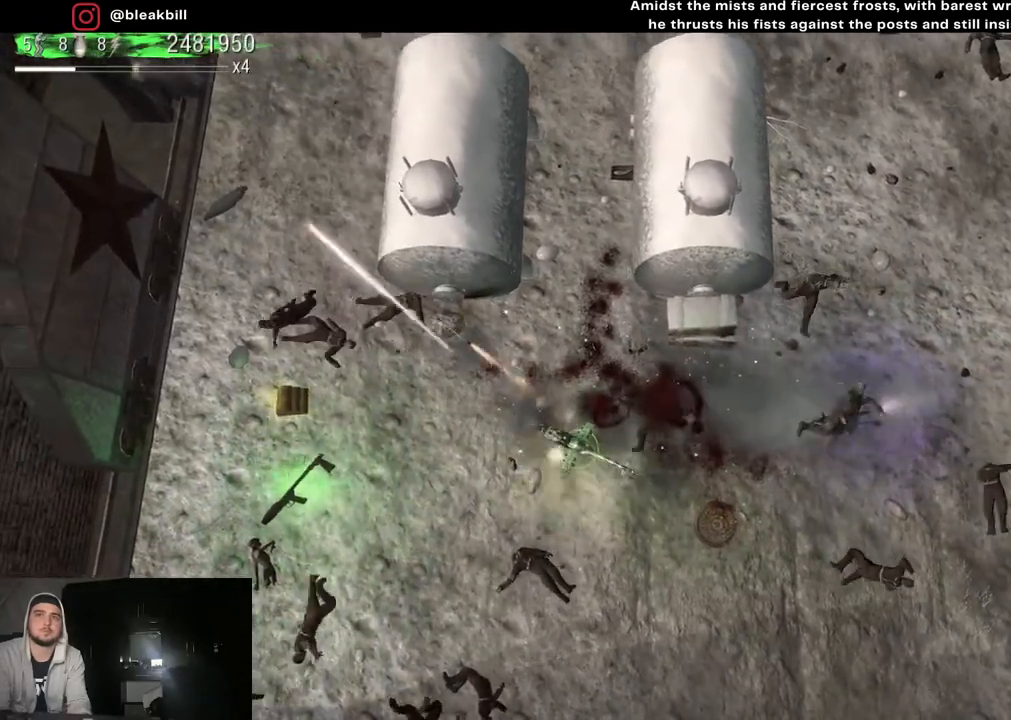
{"buttons": [], "left_stick": "right", "right_stick": "right", "events": [[83, "left_stick", "right"], [117, "right_stick", "up-right"], [300, "right_stick", "right"]]}
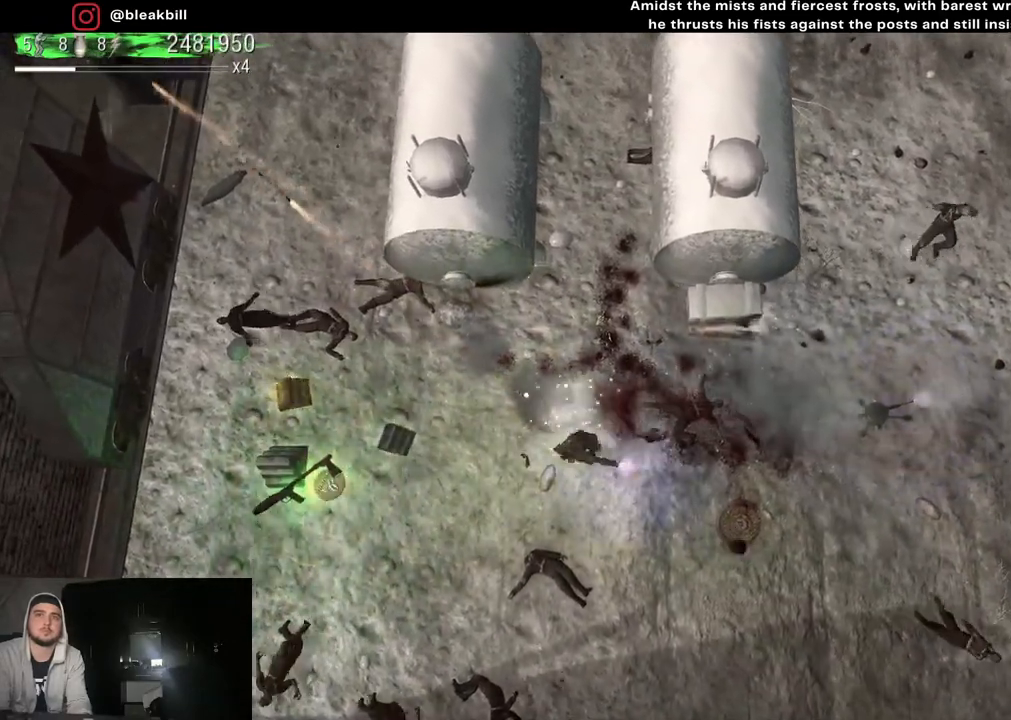
{"buttons": [], "left_stick": "right", "right_stick": "up-right", "events": [[217, "right_stick", "up-right"]]}
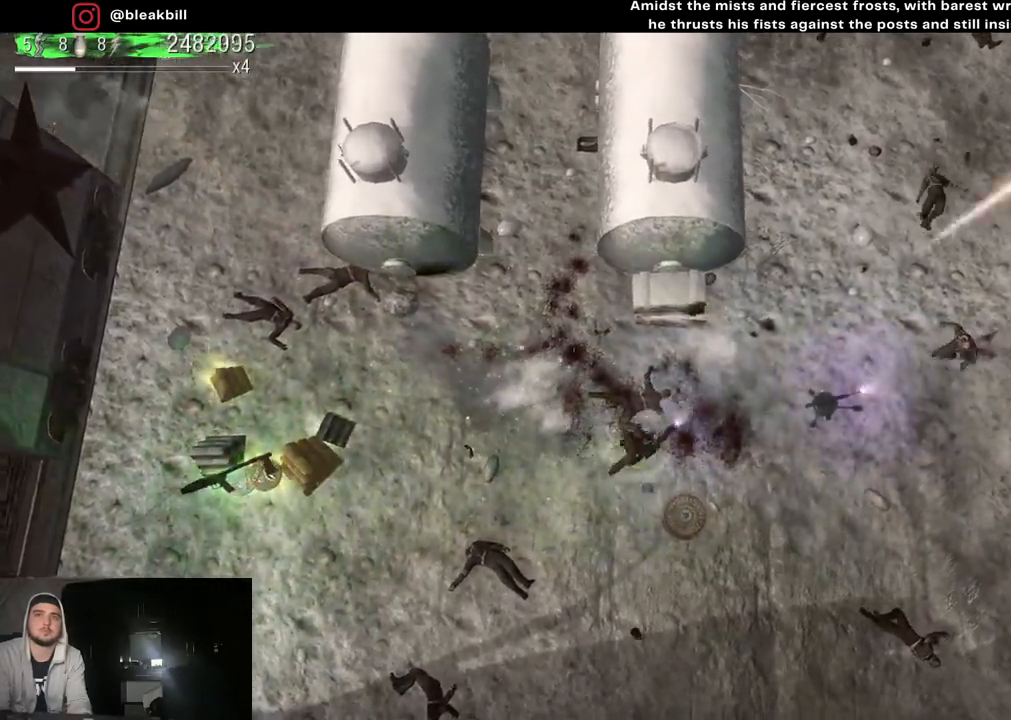
{"buttons": [], "left_stick": "left", "right_stick": "up-right", "events": [[167, "left_stick", "left"]]}
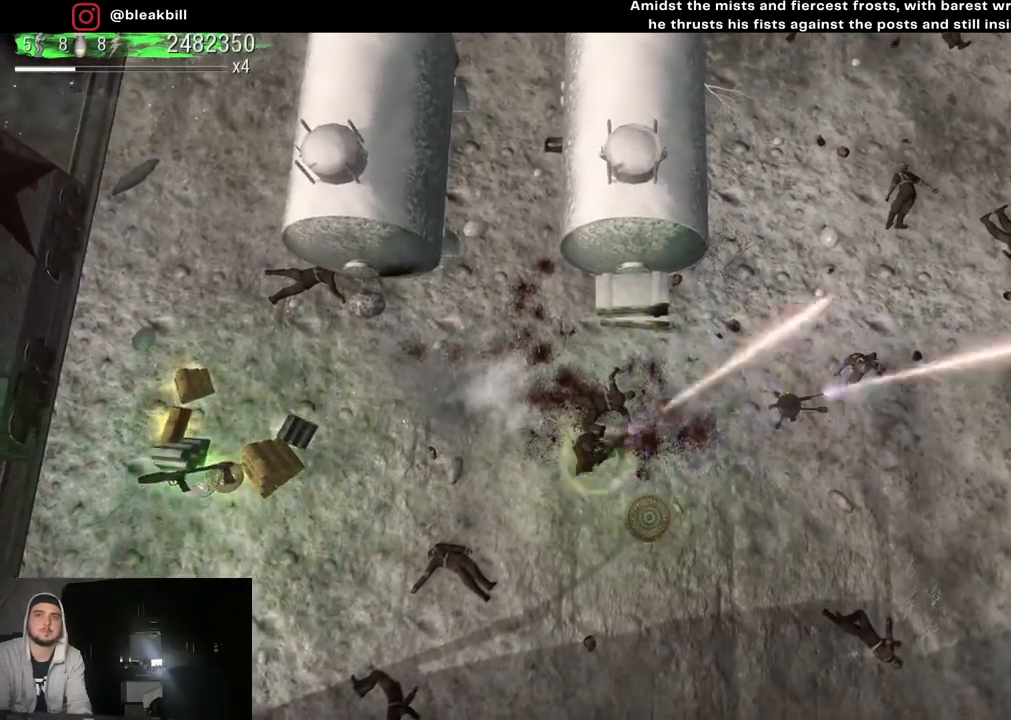
{"buttons": [], "left_stick": "left", "right_stick": "up-right", "events": []}